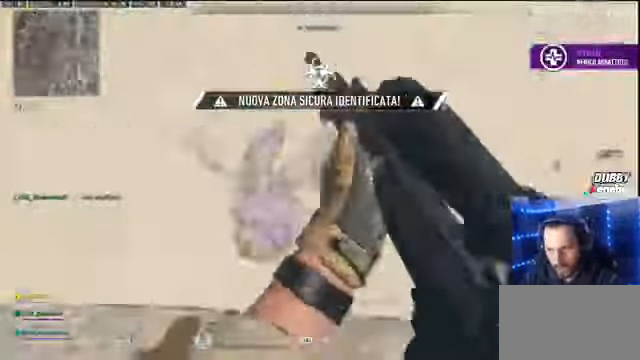
Gameplay with keyboard and mouse; each line is a JSON object with the keys and mouse buttons held at the frame after it. "events" lists presses ("down") and releases ("up") of "1", "2", "3", "4", "5", "a", "alt", "c", "caps_lock", "ctrl", "d", "e", "f", "g", "q", "r", "s", "shift", "space", "t", "tab", "v", "w", "x", "z" and "mouse_wheel" between this image and that frame as [ms after this image, input, new state], when the widget could be followed in between. "mouse_wheel" = the "wheel" button of the "mouse" list. No other keys are recorded. "wheel" means that the mouse wheel is clicked or scrolled. Not read: mouse_move.
{"keys": ["w"], "mouse": []}
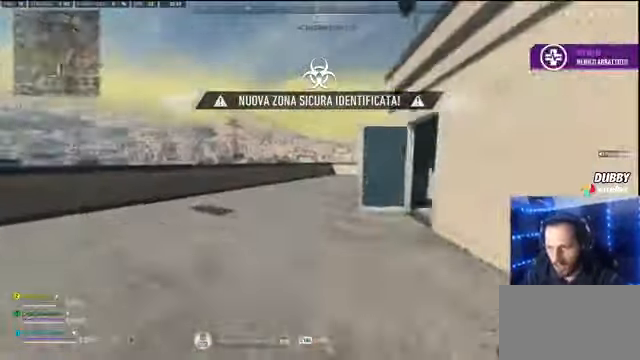
{"keys": ["shift", "w"], "mouse": [], "events": [[133, "shift", "down"], [200, "shift", "up"], [333, "shift", "down"]]}
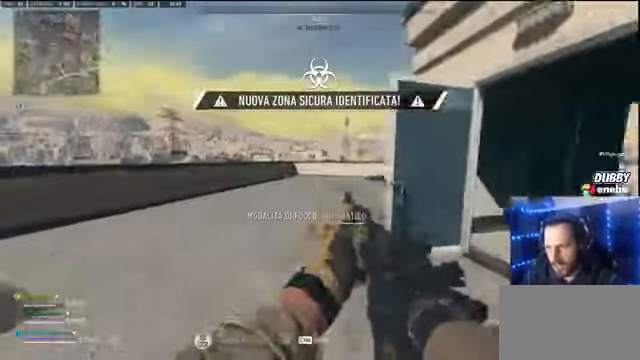
{"keys": ["w"], "mouse": [], "events": [[300, "space", "down"], [334, "a", "down"], [334, "space", "up"], [467, "a", "up"], [467, "shift", "up"]]}
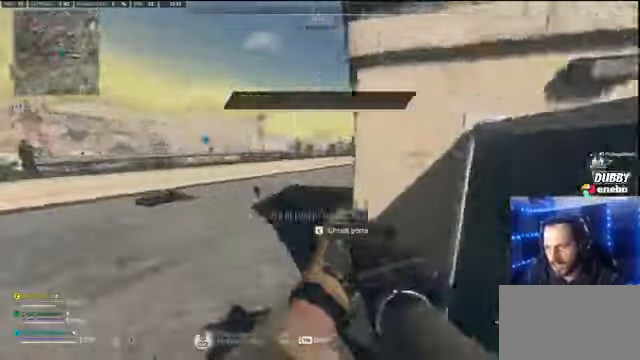
{"keys": ["d"], "mouse": [], "events": [[167, "a", "down"], [200, "w", "up"], [267, "a", "up"], [267, "d", "down"]]}
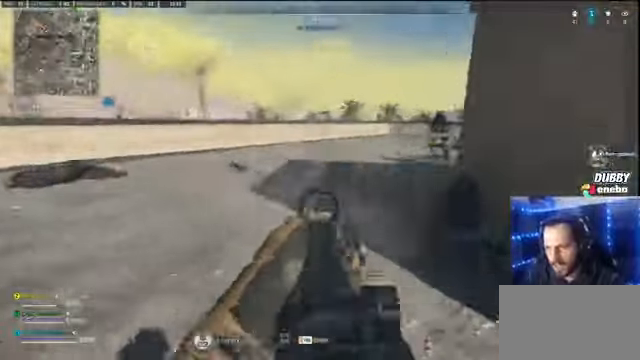
{"keys": ["d"], "mouse": [], "events": [[100, "s", "down"], [200, "d", "up"], [334, "d", "down"], [367, "s", "up"]]}
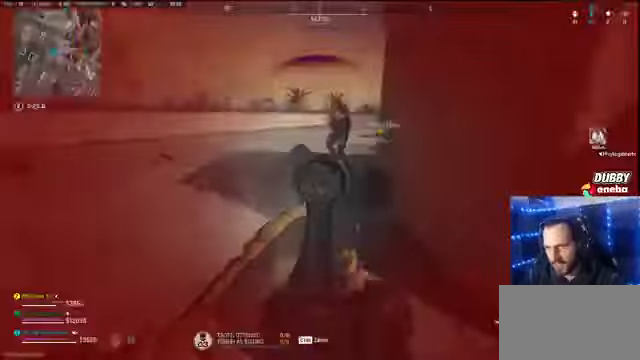
{"keys": ["shift", "w"], "mouse": [], "events": [[334, "w", "down"], [400, "shift", "down"], [434, "d", "up"]]}
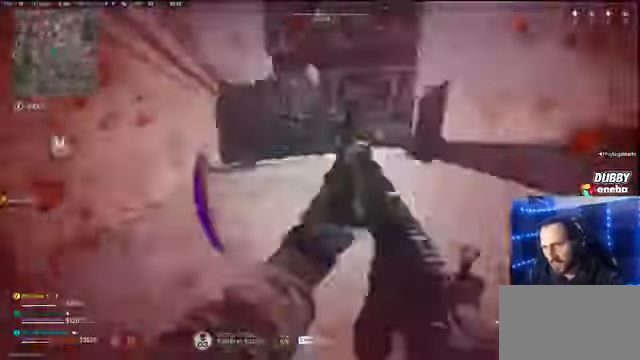
{"keys": ["shift", "w"], "mouse": [], "events": []}
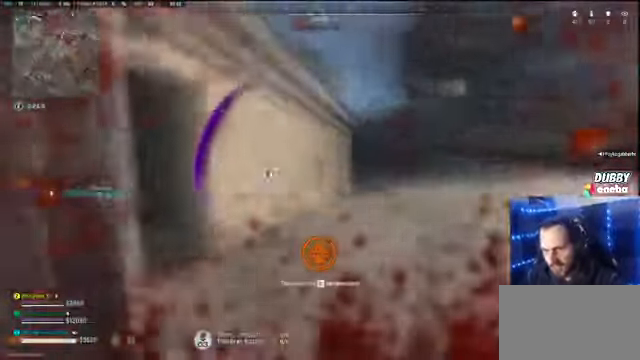
{"keys": ["shift", "w"], "mouse": [], "events": []}
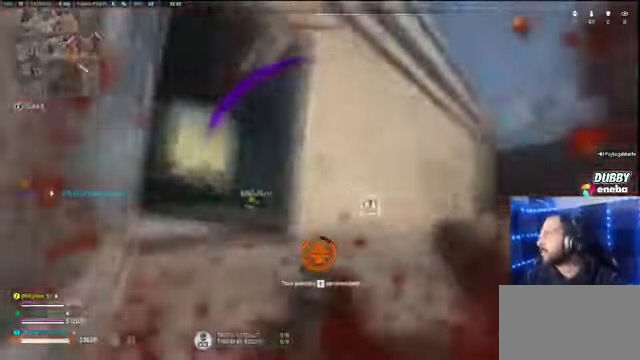
{"keys": ["shift", "w"], "mouse": [], "events": []}
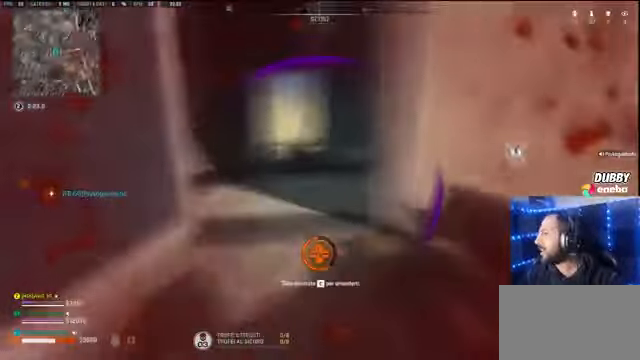
{"keys": ["shift", "w"], "mouse": [], "events": []}
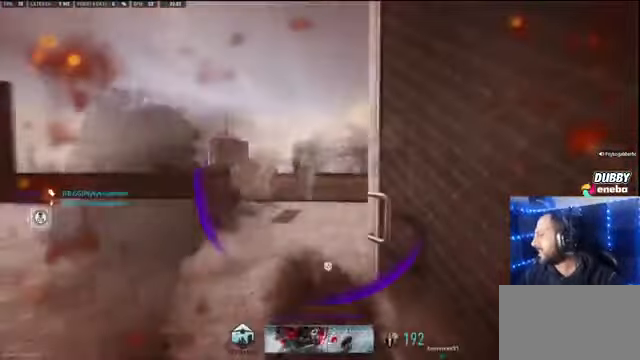
{"keys": ["shift", "w"], "mouse": [], "events": []}
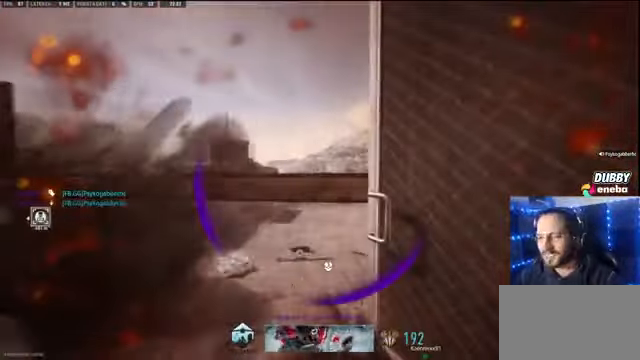
{"keys": [], "mouse": [], "events": [[167, "shift", "up"], [334, "w", "up"]]}
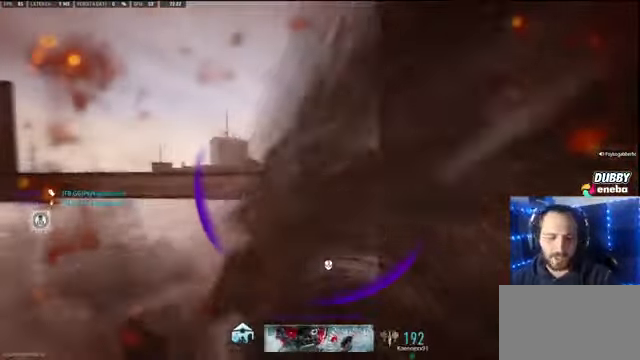
{"keys": [], "mouse": [], "events": []}
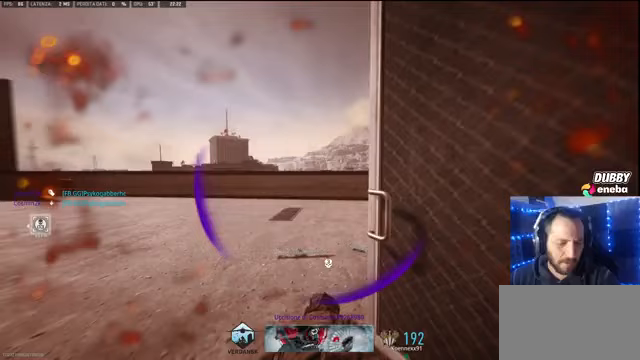
{"keys": [], "mouse": [], "events": []}
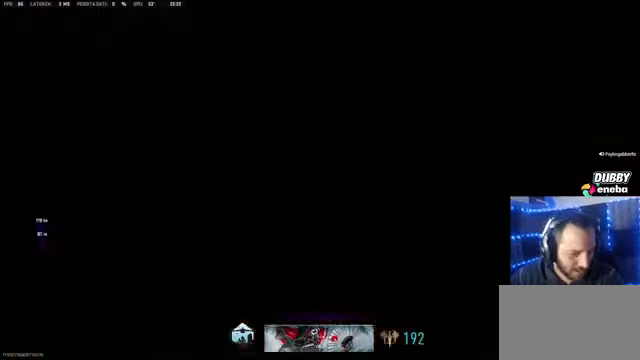
{"keys": [], "mouse": [], "events": []}
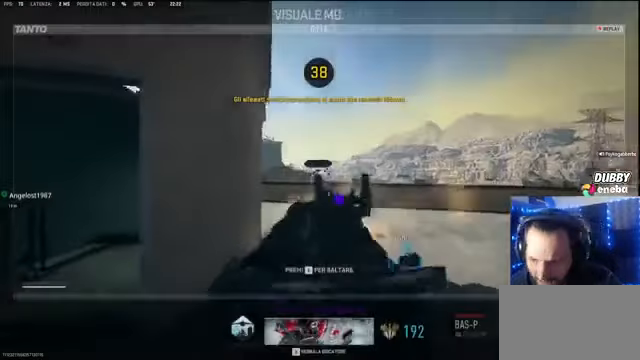
{"keys": ["w"], "mouse": [], "events": [[33, "e", "down"], [133, "e", "up"], [133, "w", "down"]]}
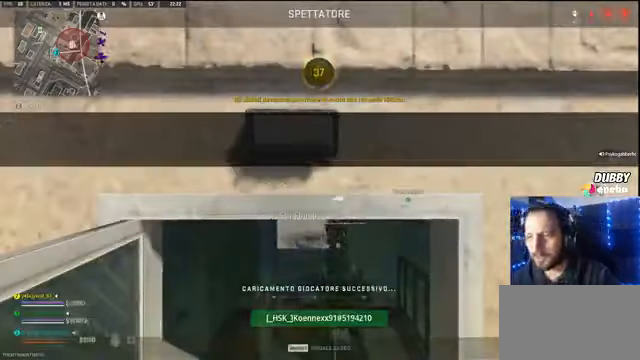
{"keys": [], "mouse": [], "events": [[233, "w", "up"]]}
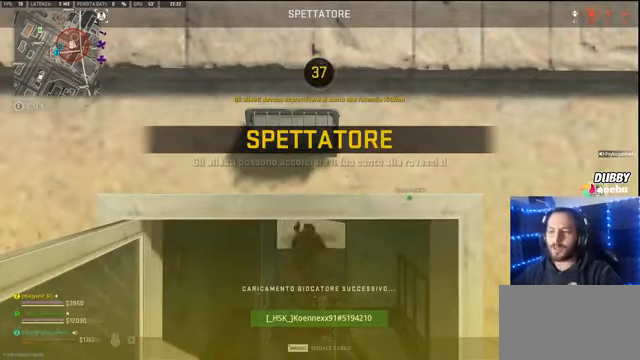
{"keys": [], "mouse": [], "events": []}
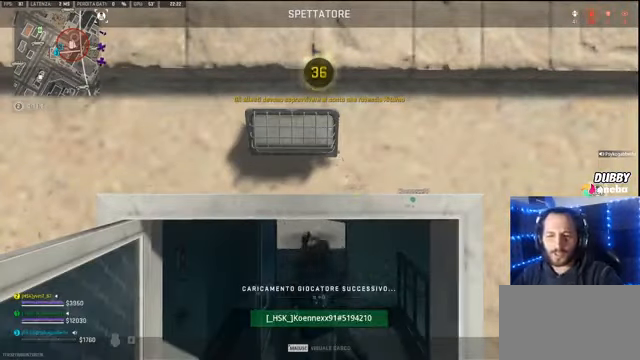
{"keys": [], "mouse": [], "events": []}
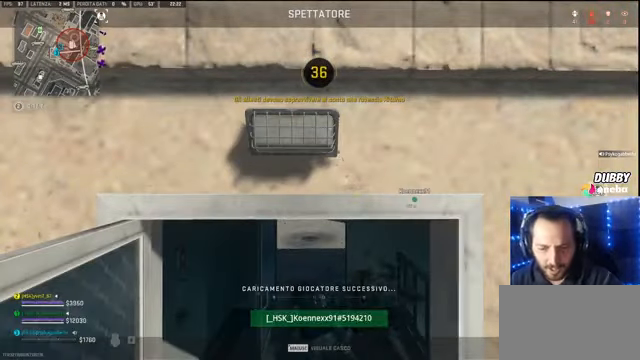
{"keys": [], "mouse": [], "events": []}
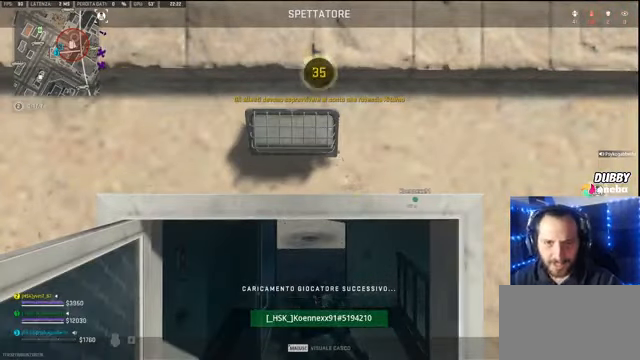
{"keys": [], "mouse": [], "events": []}
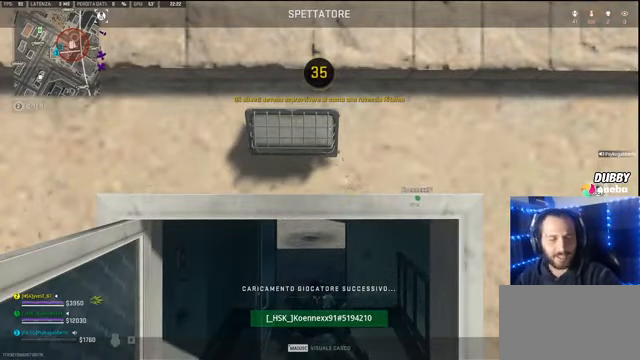
{"keys": [], "mouse": [], "events": [[400, "e", "down"], [500, "e", "up"]]}